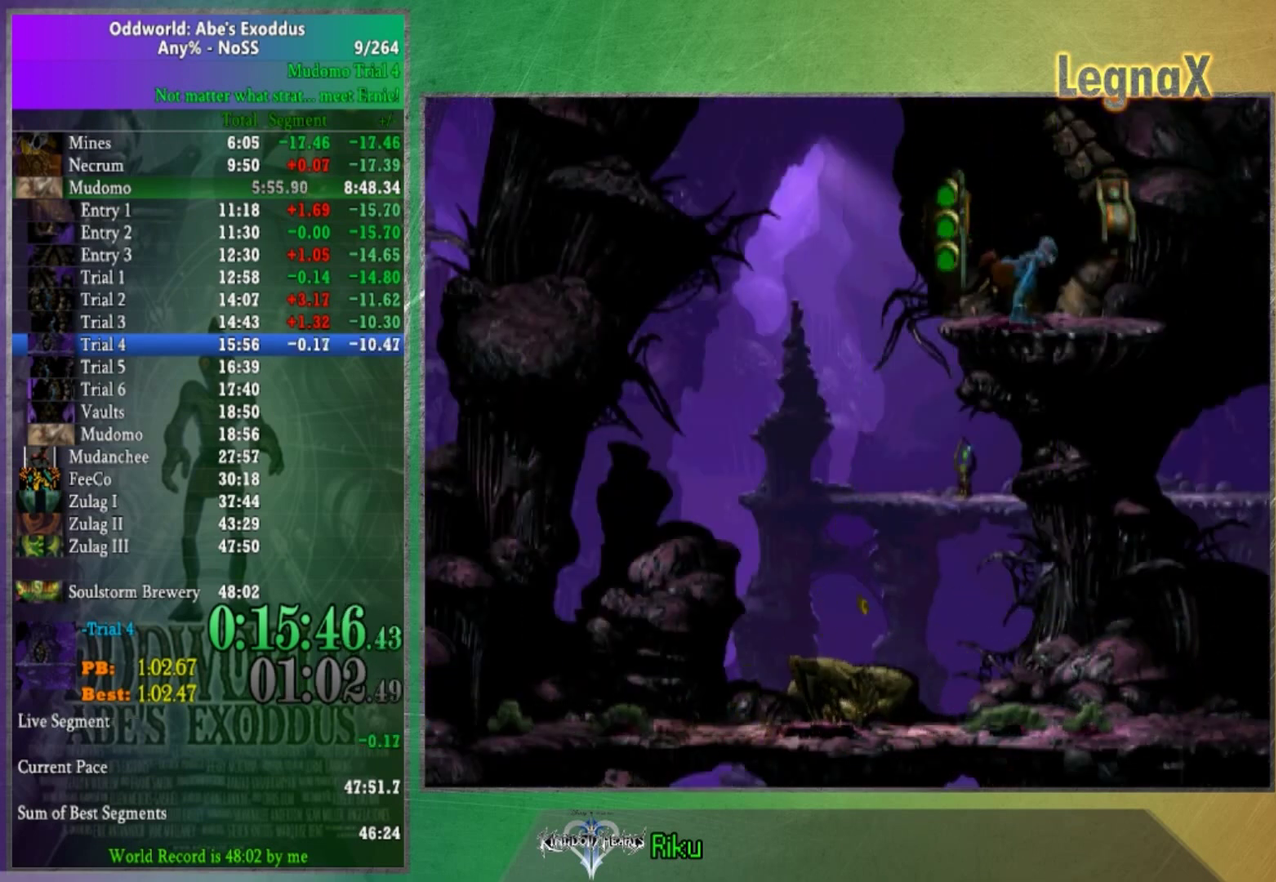
Gameplay with a controller (Xbox layout); each line is a JSON object with the inputs held at the frame after it. "events" lists button and stick changes between this image and that frame as [ms after this image, input, new state], when the widget could be followed in between. This overlay highlights the sticks when they move; stick clicks (L3) are not distinguishable. Not read: A L1 L3 R1 R3.
{"buttons": [], "left_stick": "center", "right_stick": "center"}
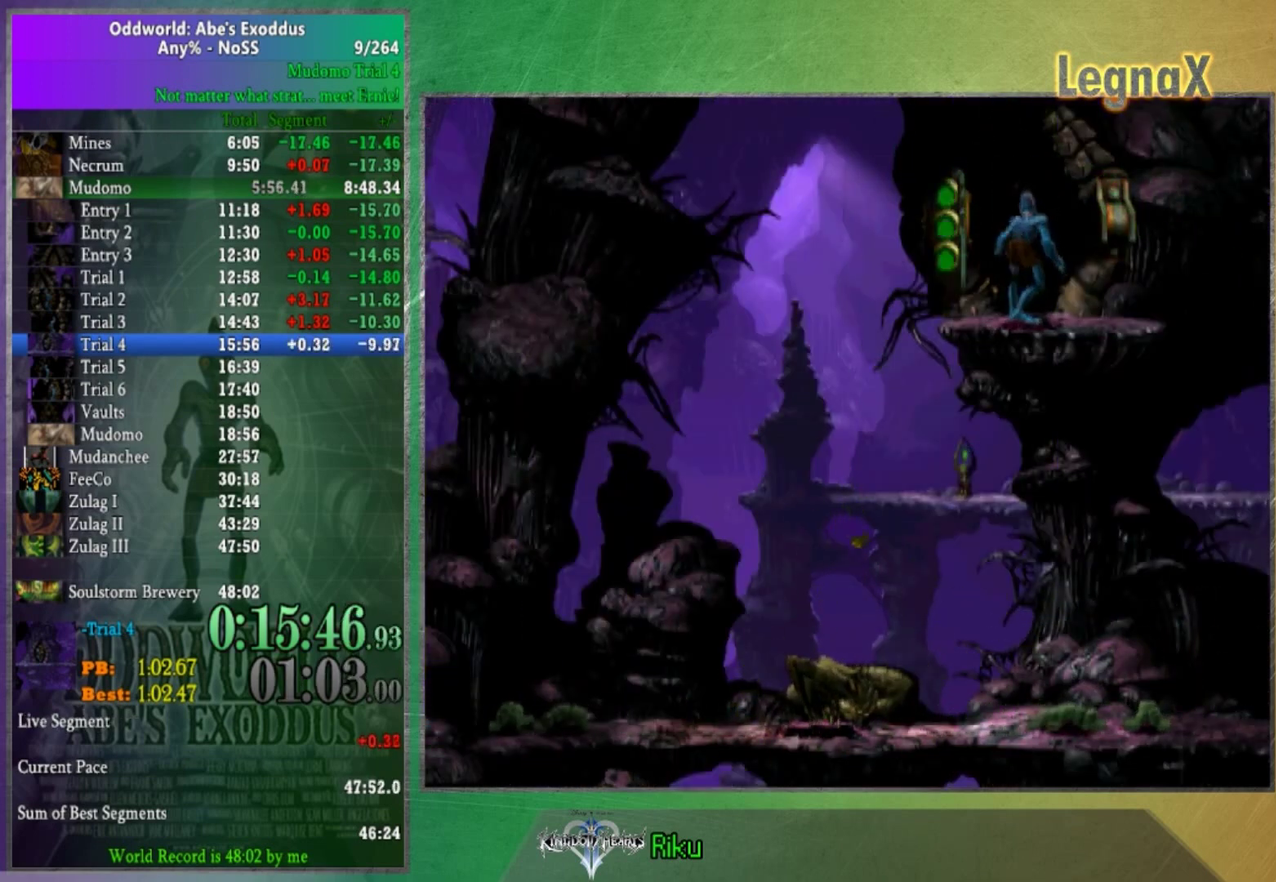
{"buttons": [], "left_stick": "center", "right_stick": "center"}
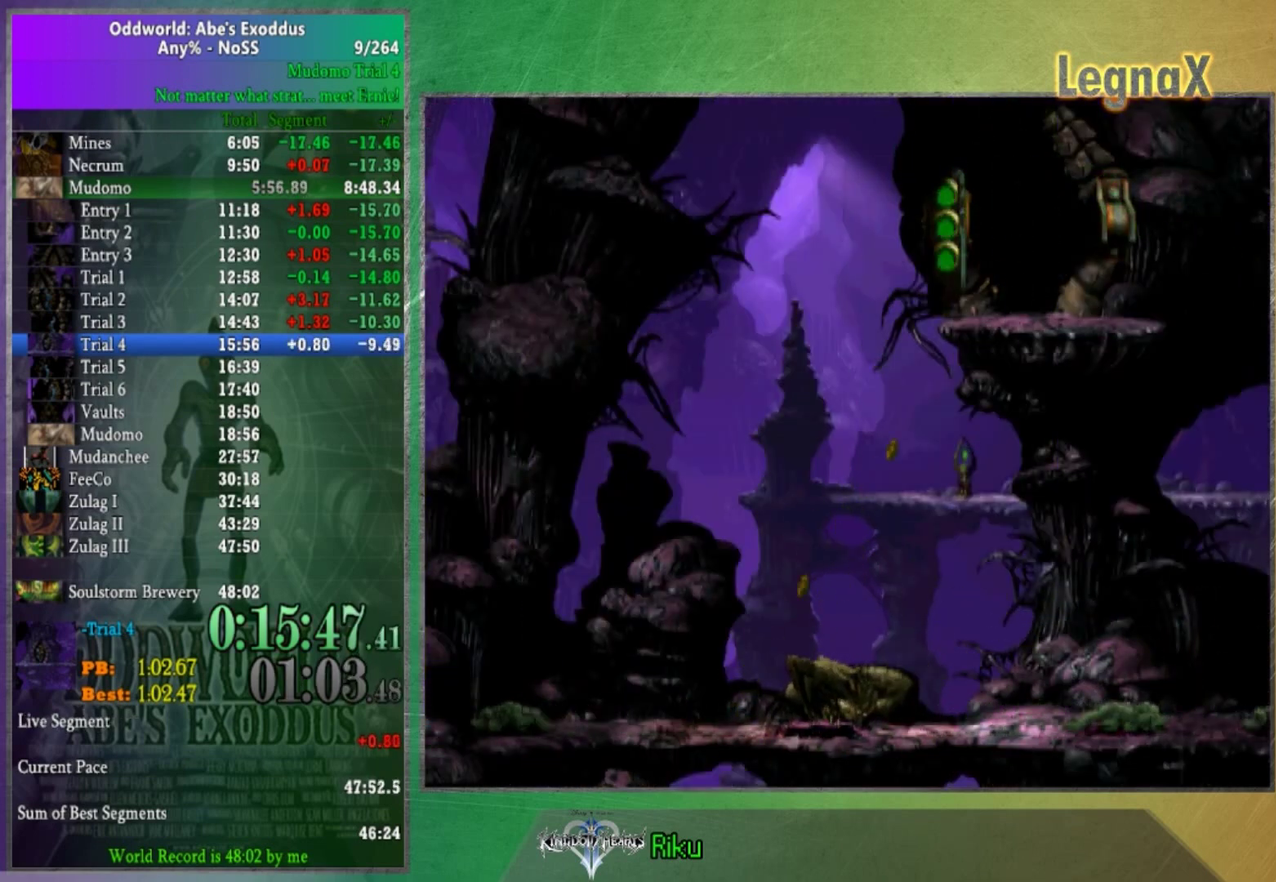
{"buttons": [], "left_stick": "center", "right_stick": "center"}
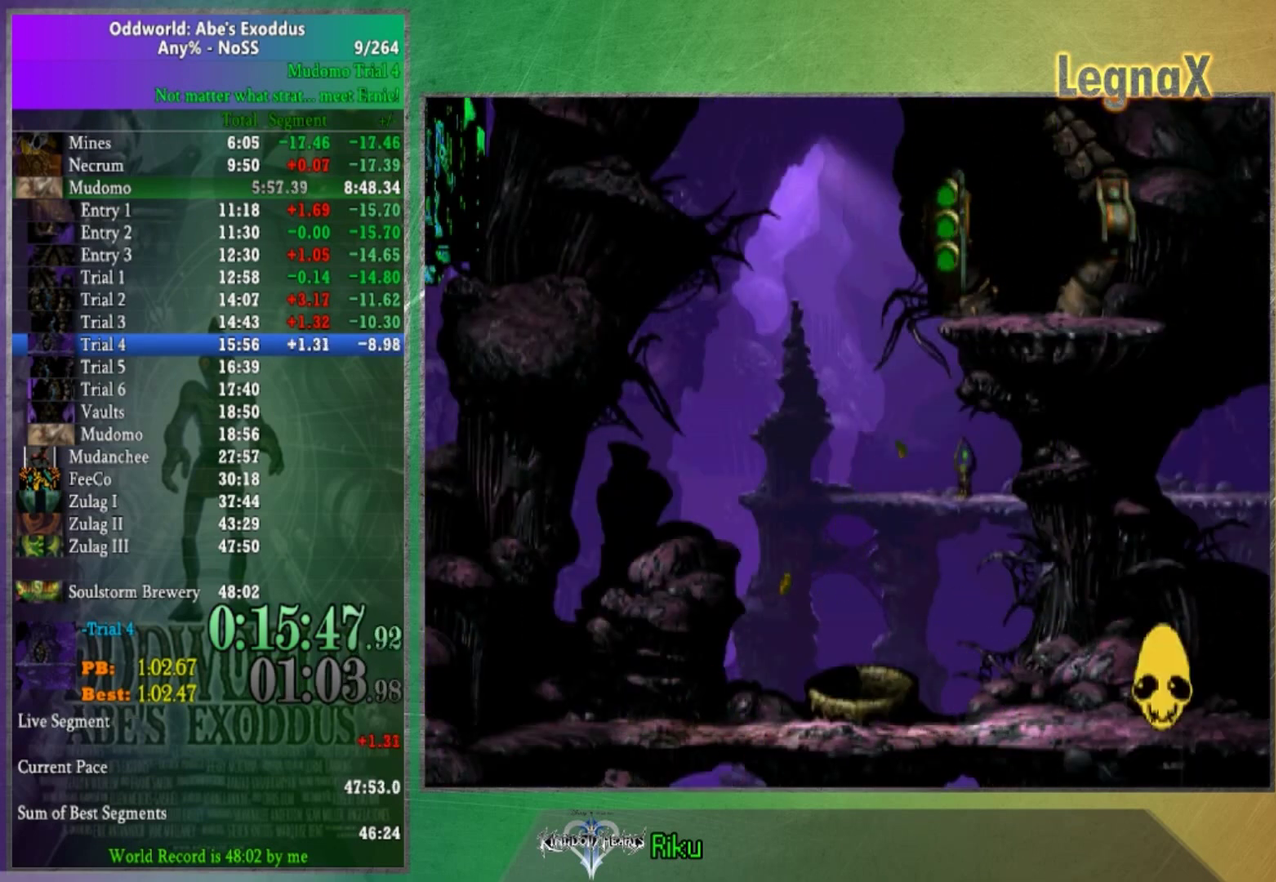
{"buttons": [], "left_stick": "center", "right_stick": "center"}
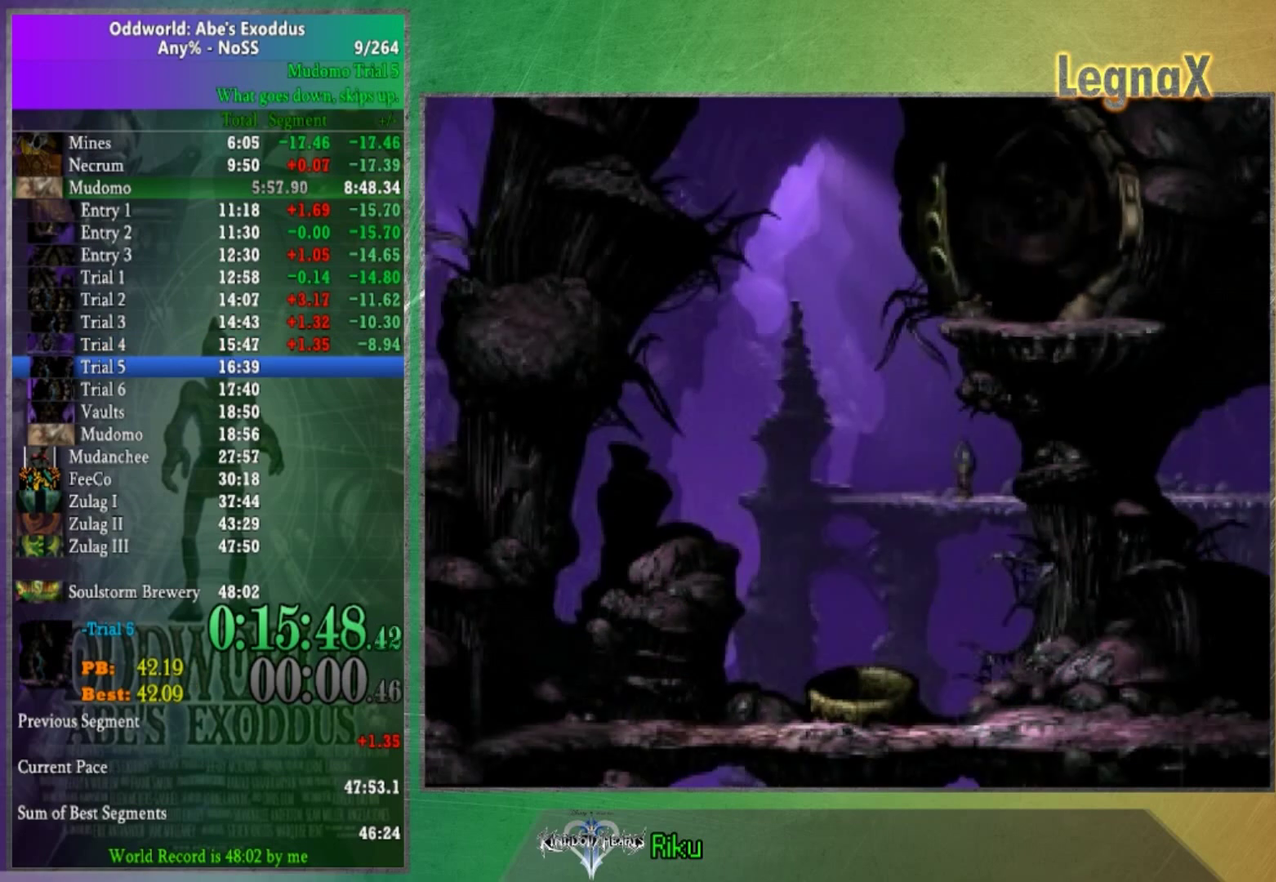
{"buttons": [], "left_stick": "center", "right_stick": "center"}
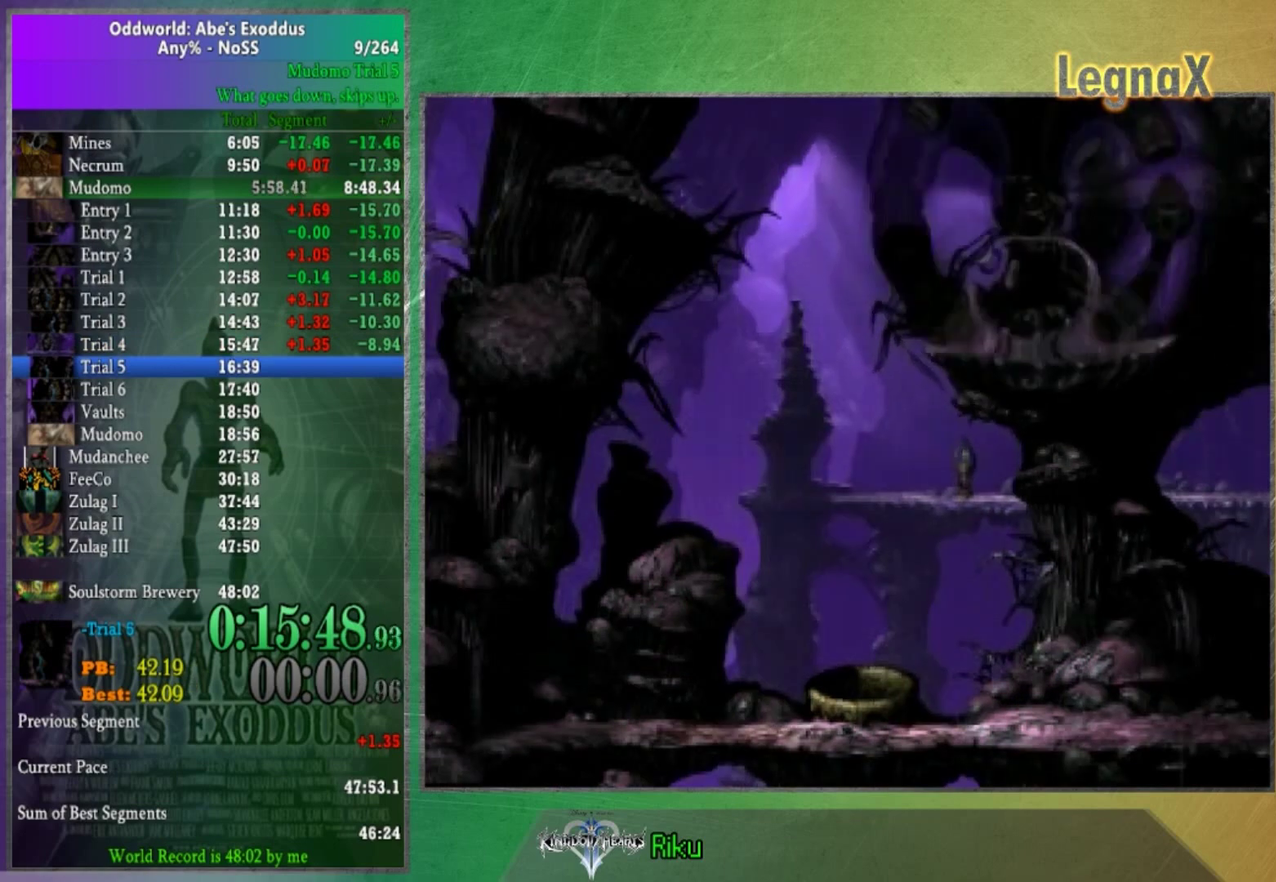
{"buttons": [], "left_stick": "center", "right_stick": "center"}
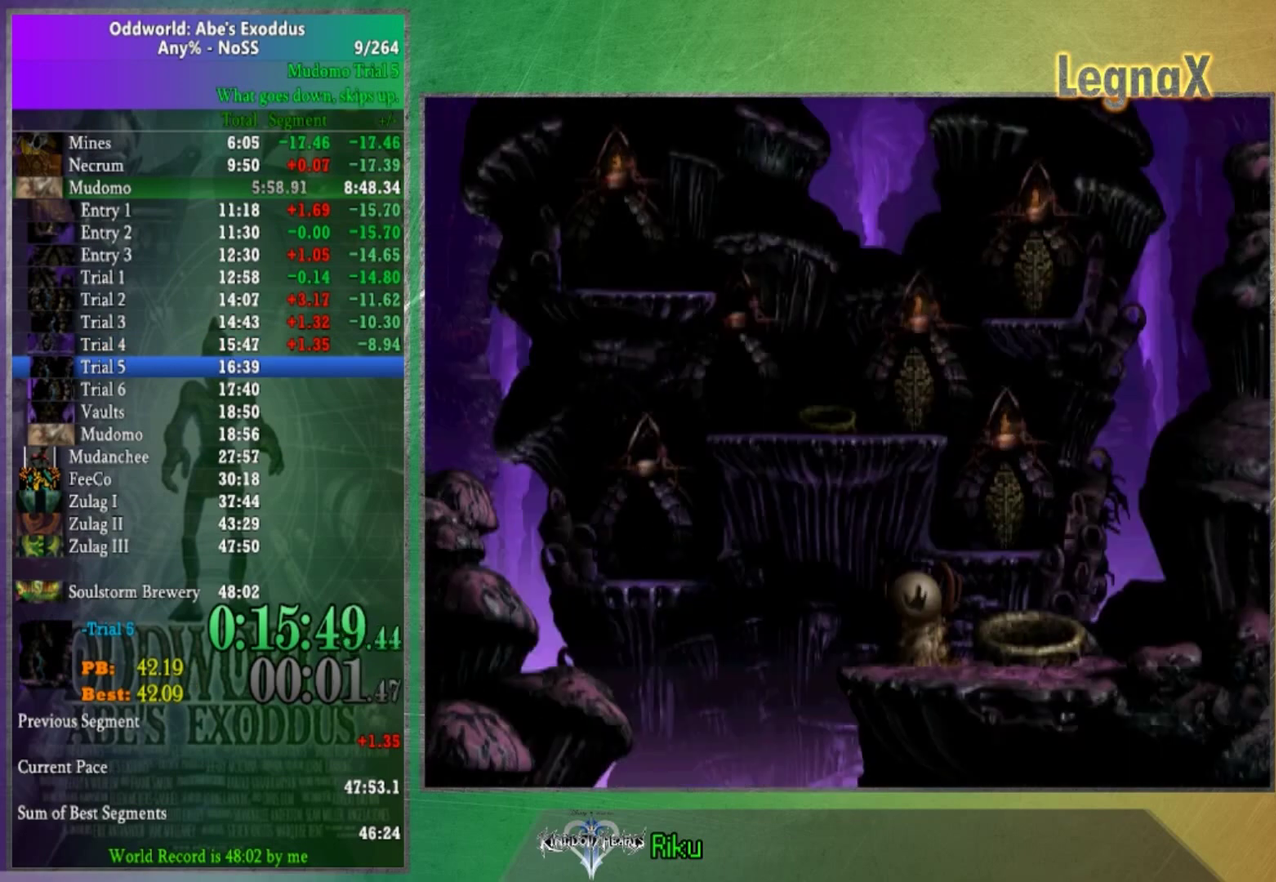
{"buttons": [], "left_stick": "right", "right_stick": "center"}
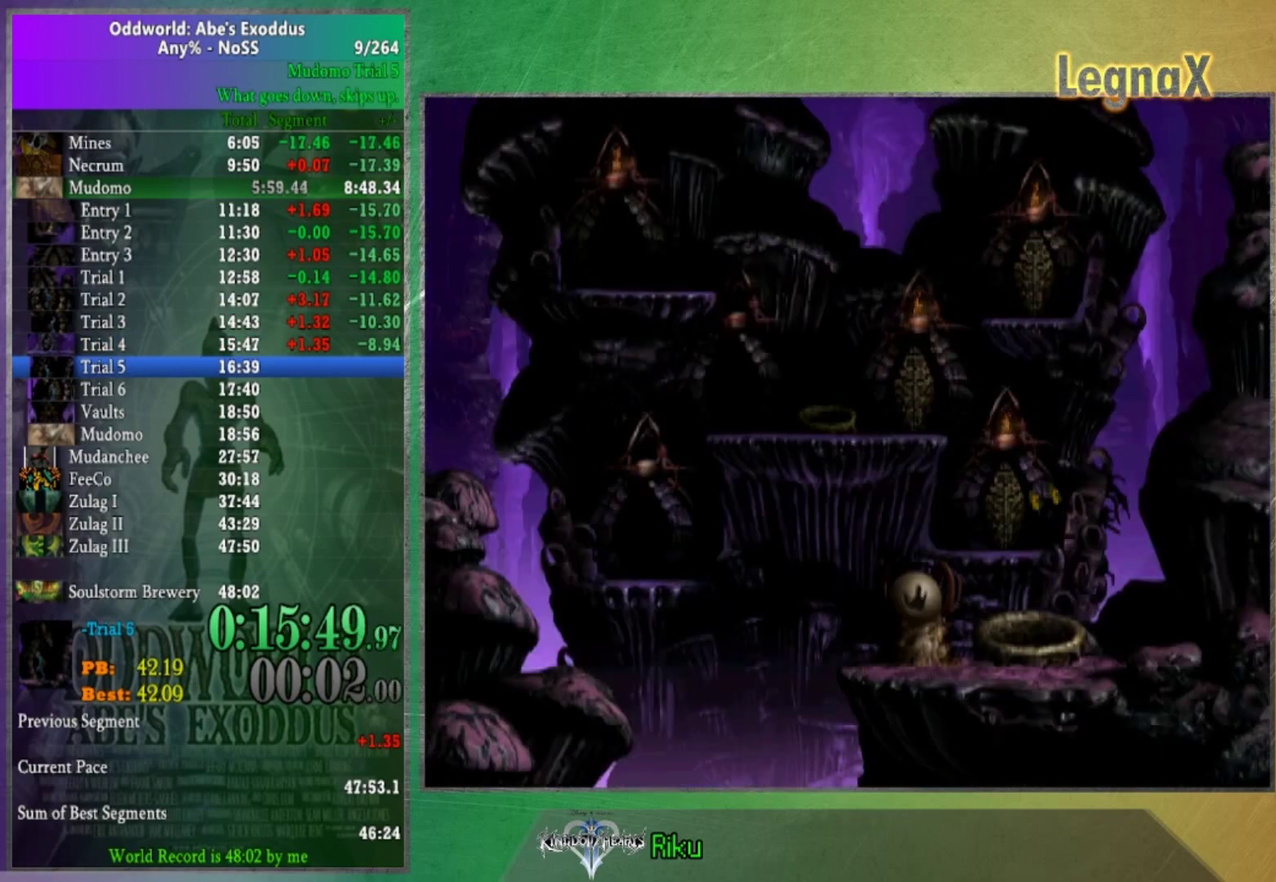
{"buttons": [], "left_stick": "right", "right_stick": "center", "events": []}
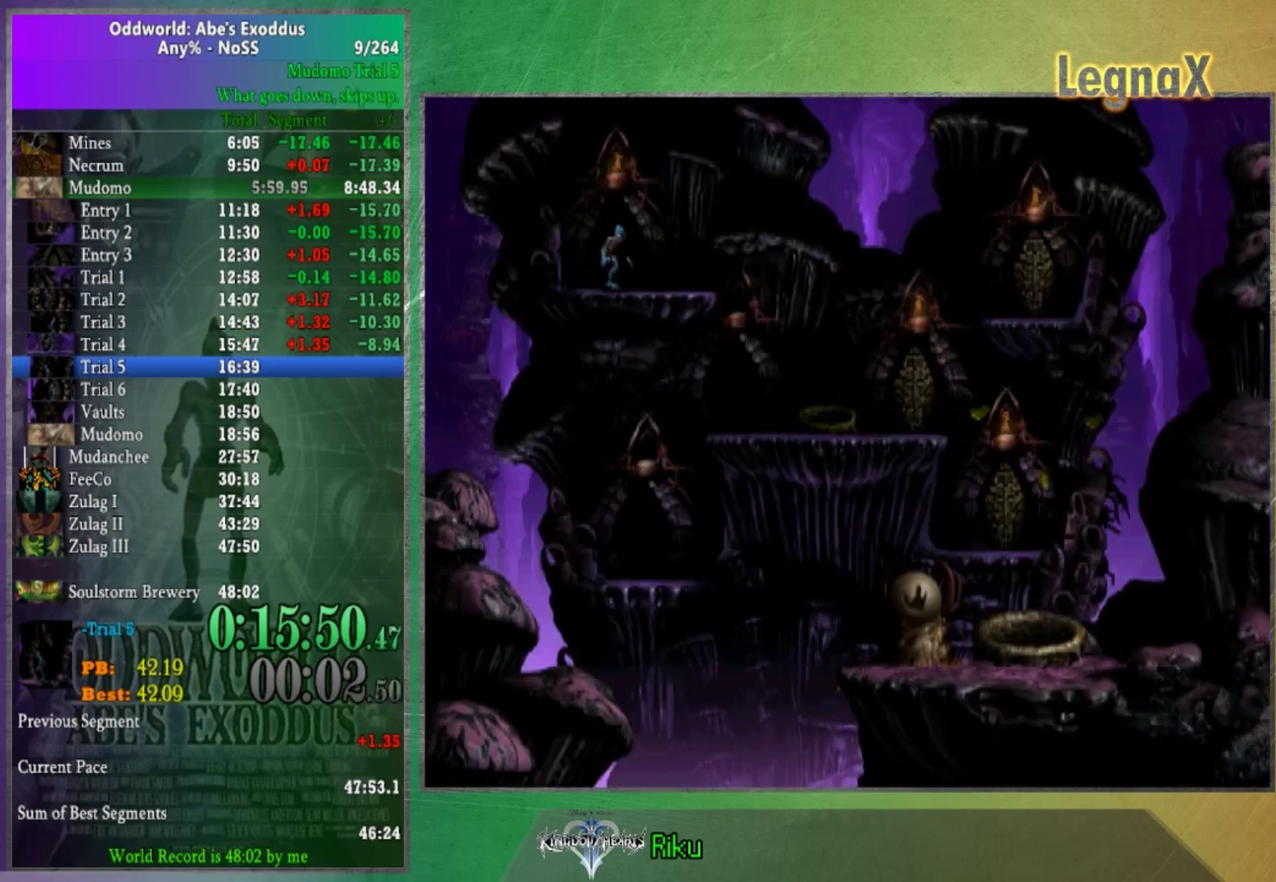
{"buttons": [], "left_stick": "right", "right_stick": "center", "events": []}
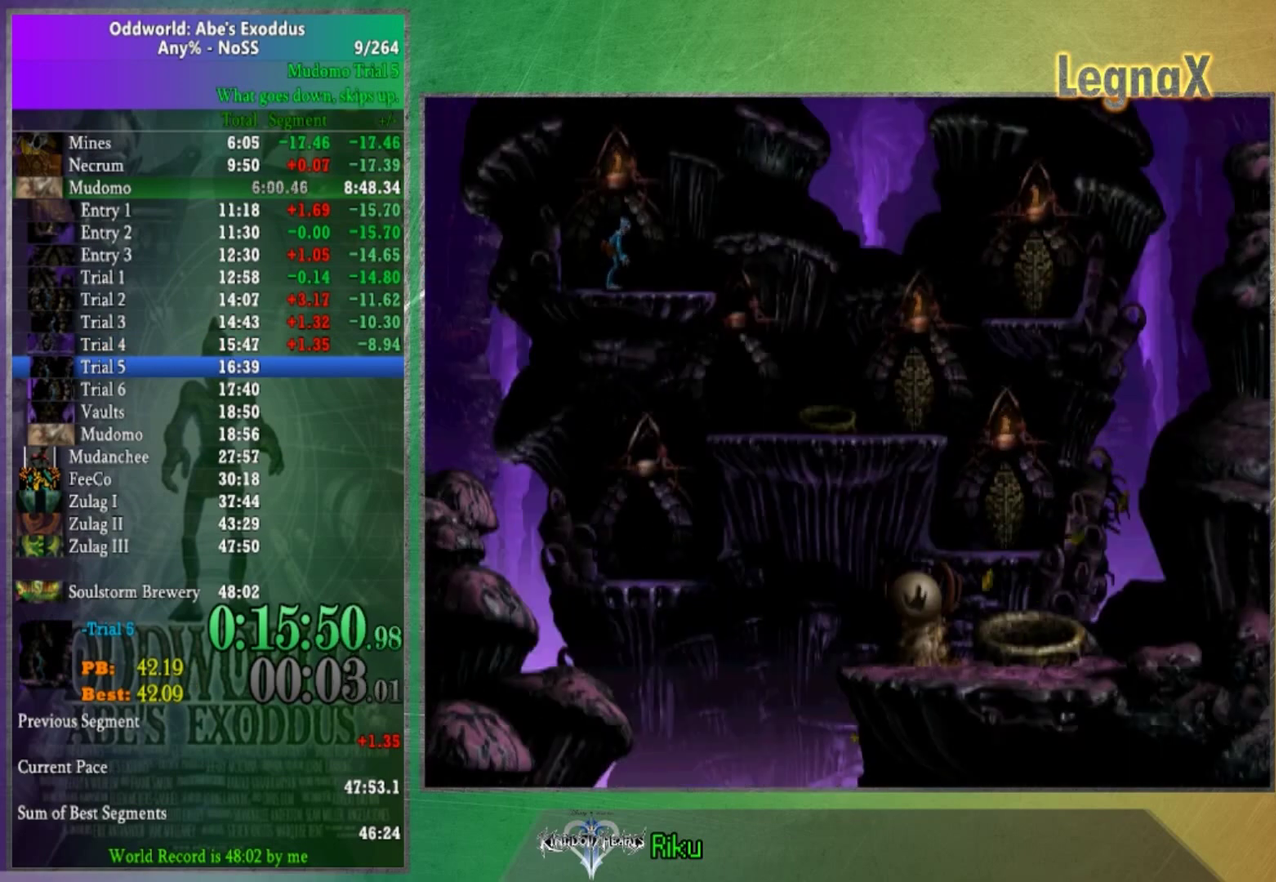
{"buttons": [], "left_stick": "up", "right_stick": "center", "events": [[166, "left_stick", "down"], [333, "left_stick", "up"]]}
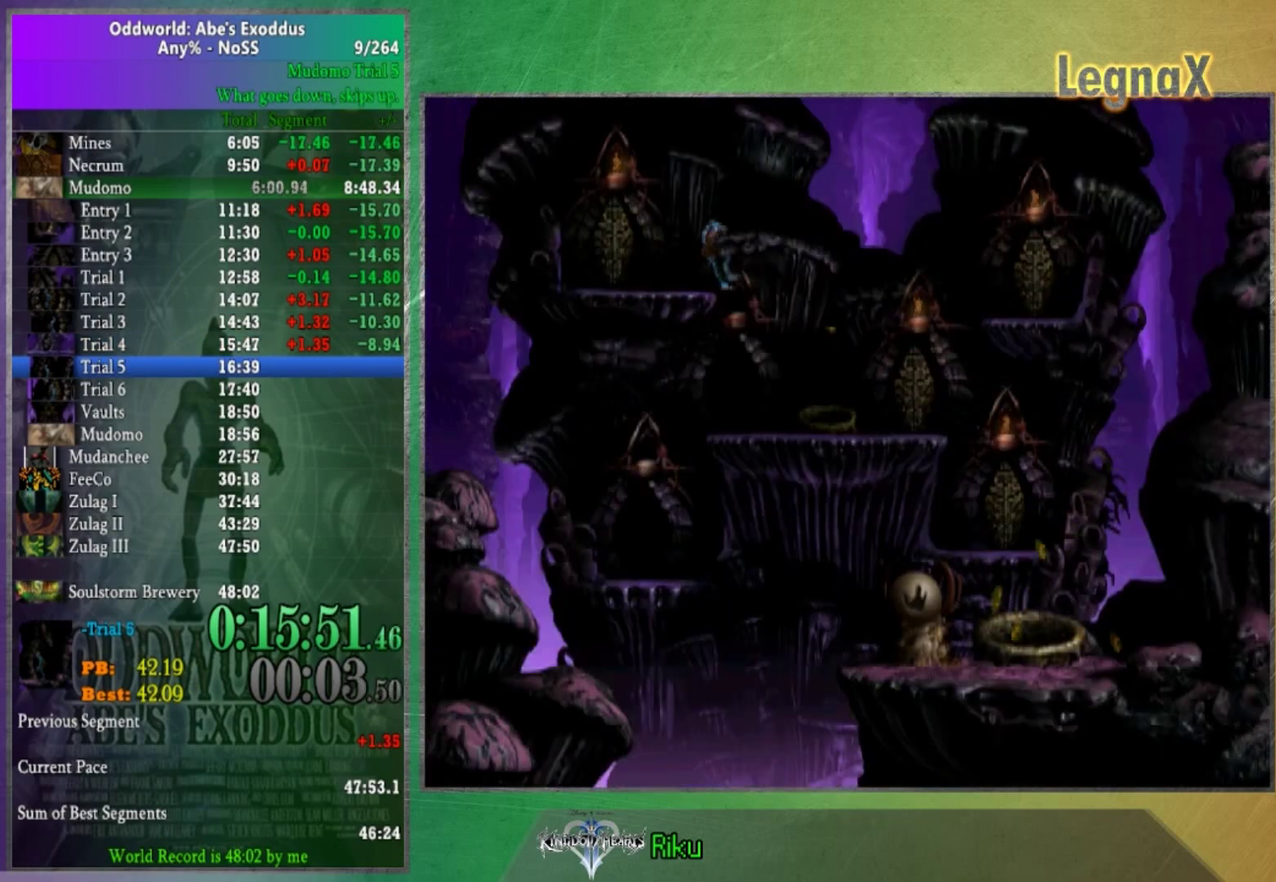
{"buttons": [], "left_stick": "up", "right_stick": "center", "events": []}
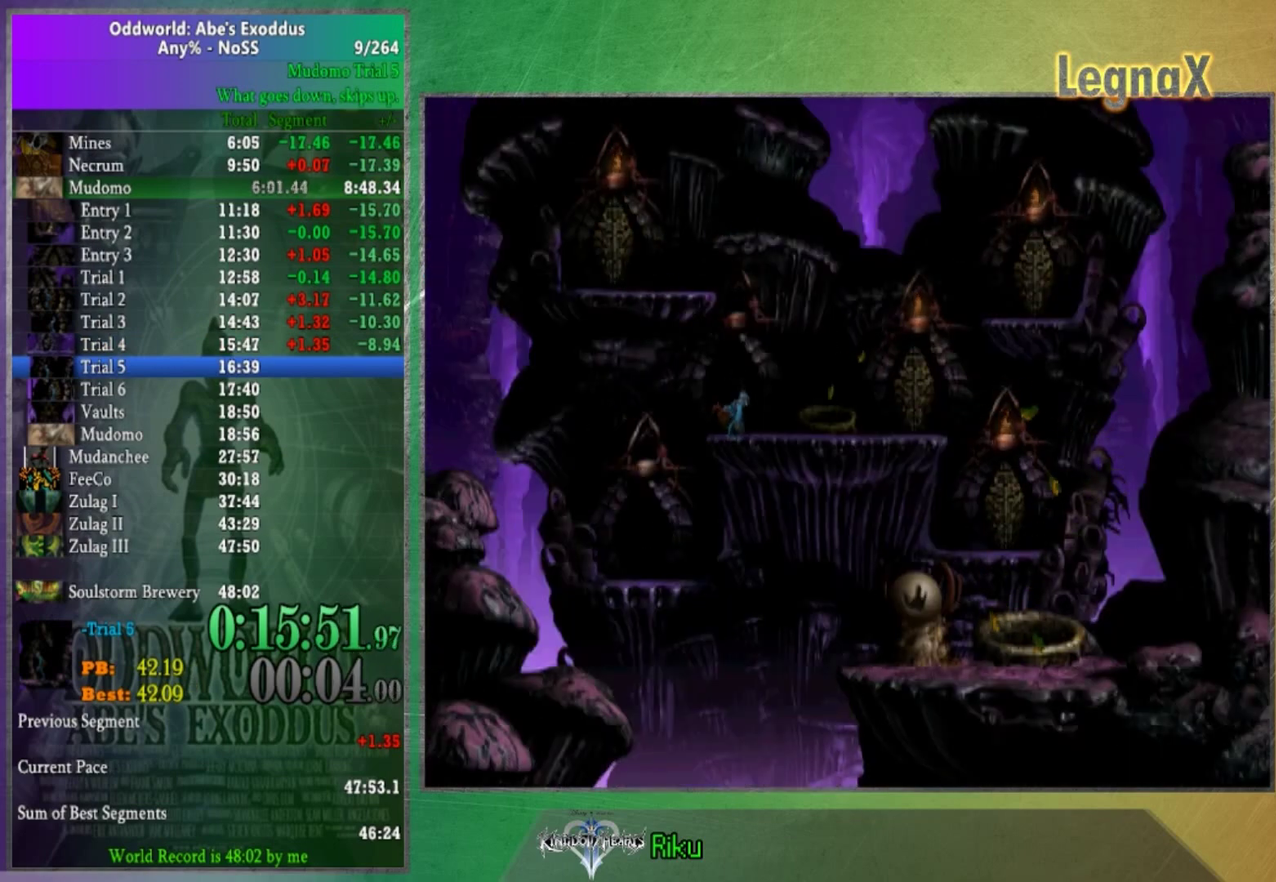
{"buttons": [], "left_stick": "center", "right_stick": "center"}
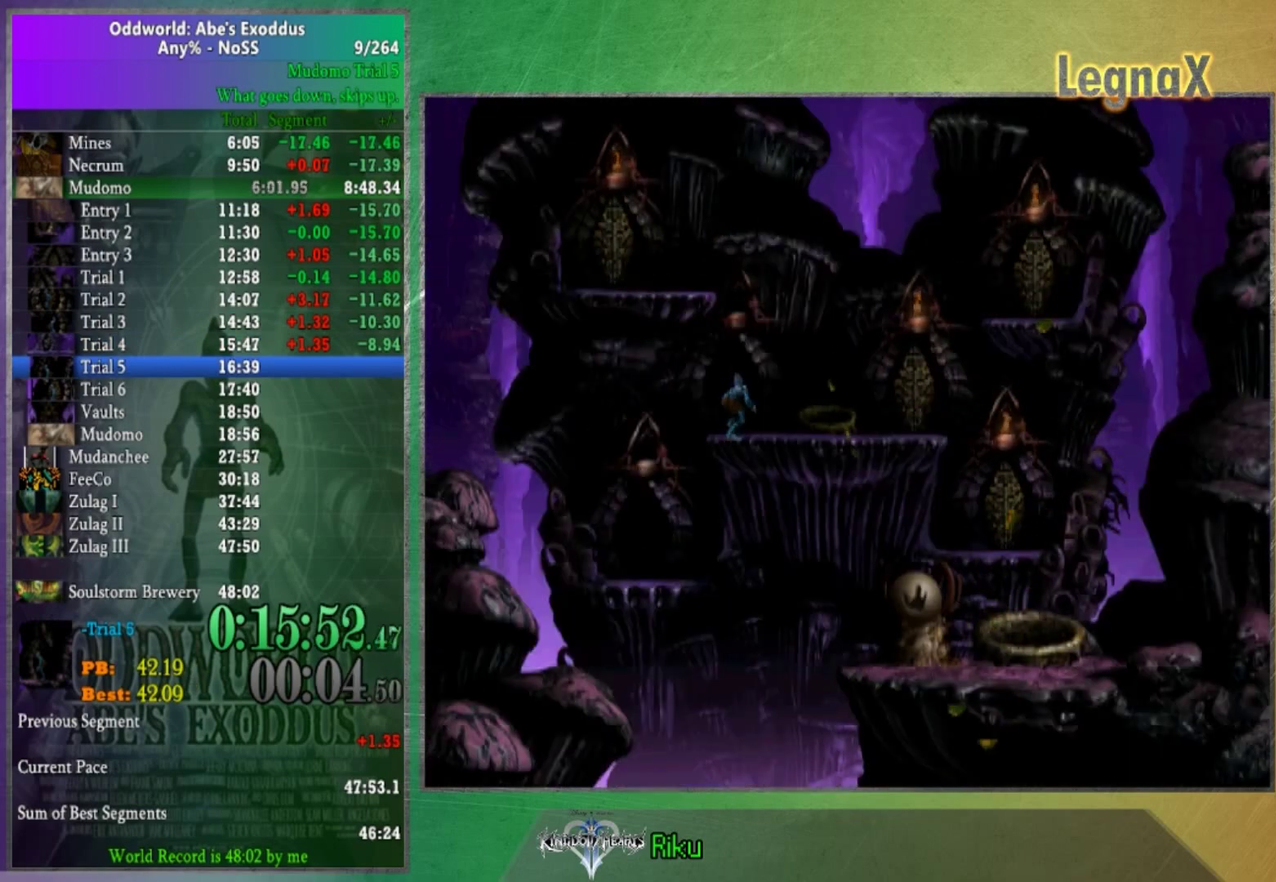
{"buttons": [], "left_stick": "center", "right_stick": "center"}
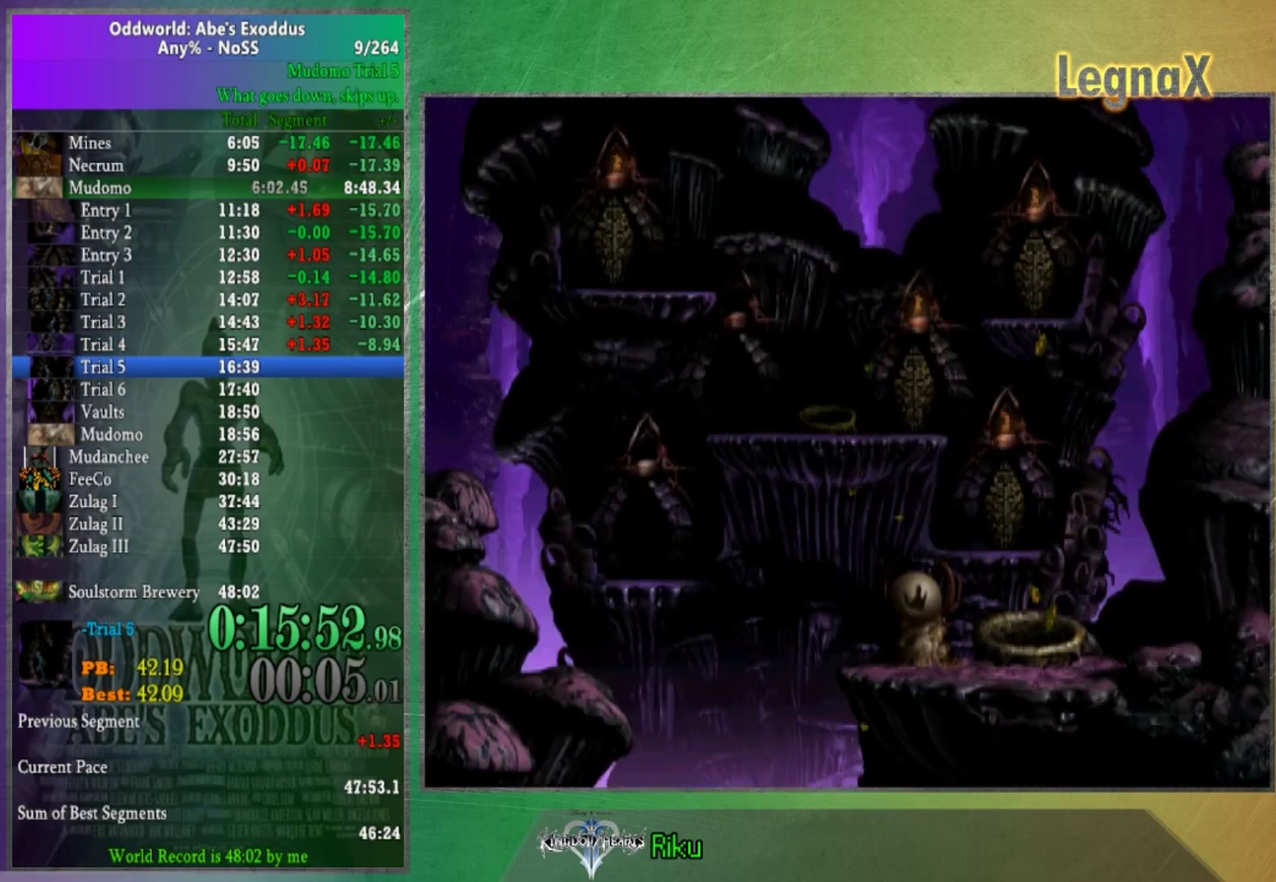
{"buttons": [], "left_stick": "center", "right_stick": "center"}
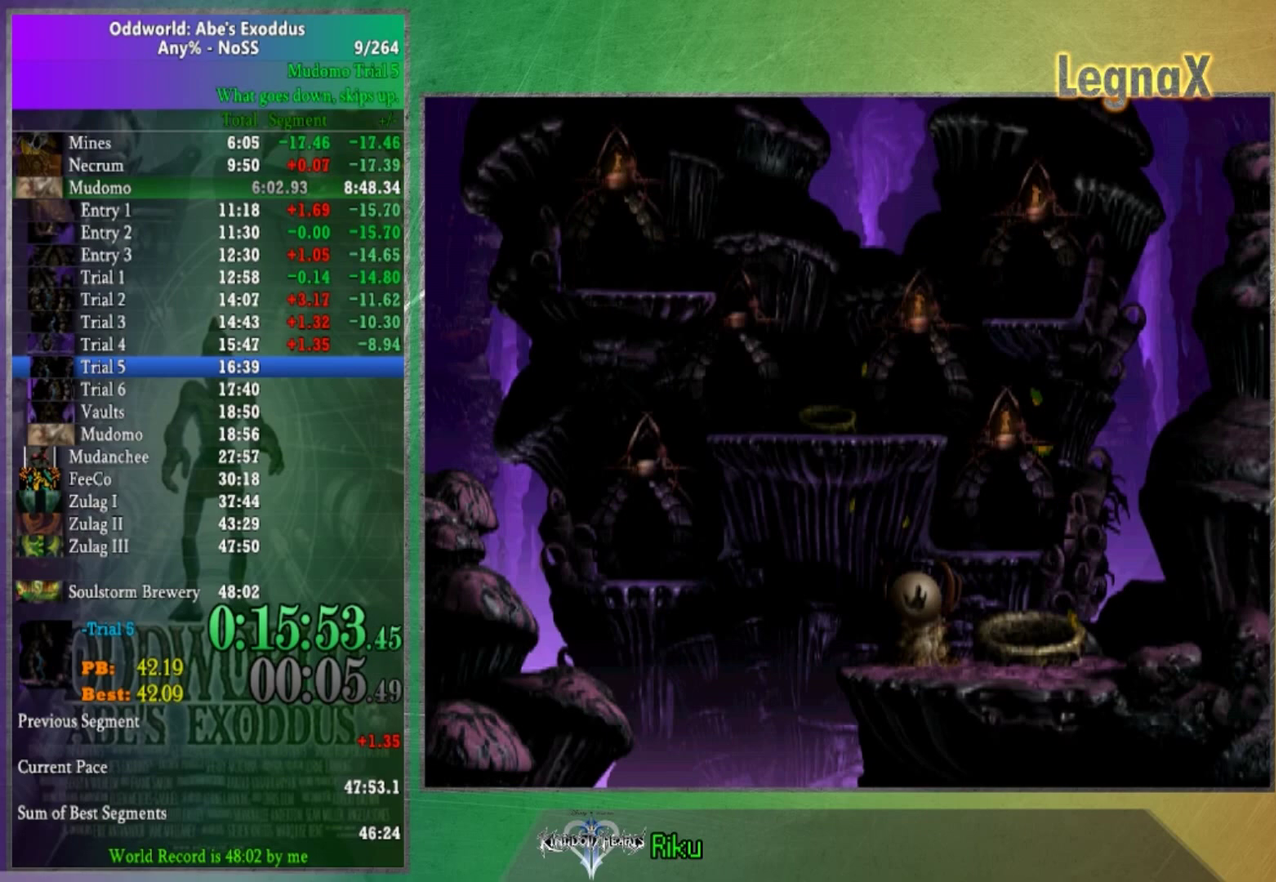
{"buttons": [], "left_stick": "center", "right_stick": "center"}
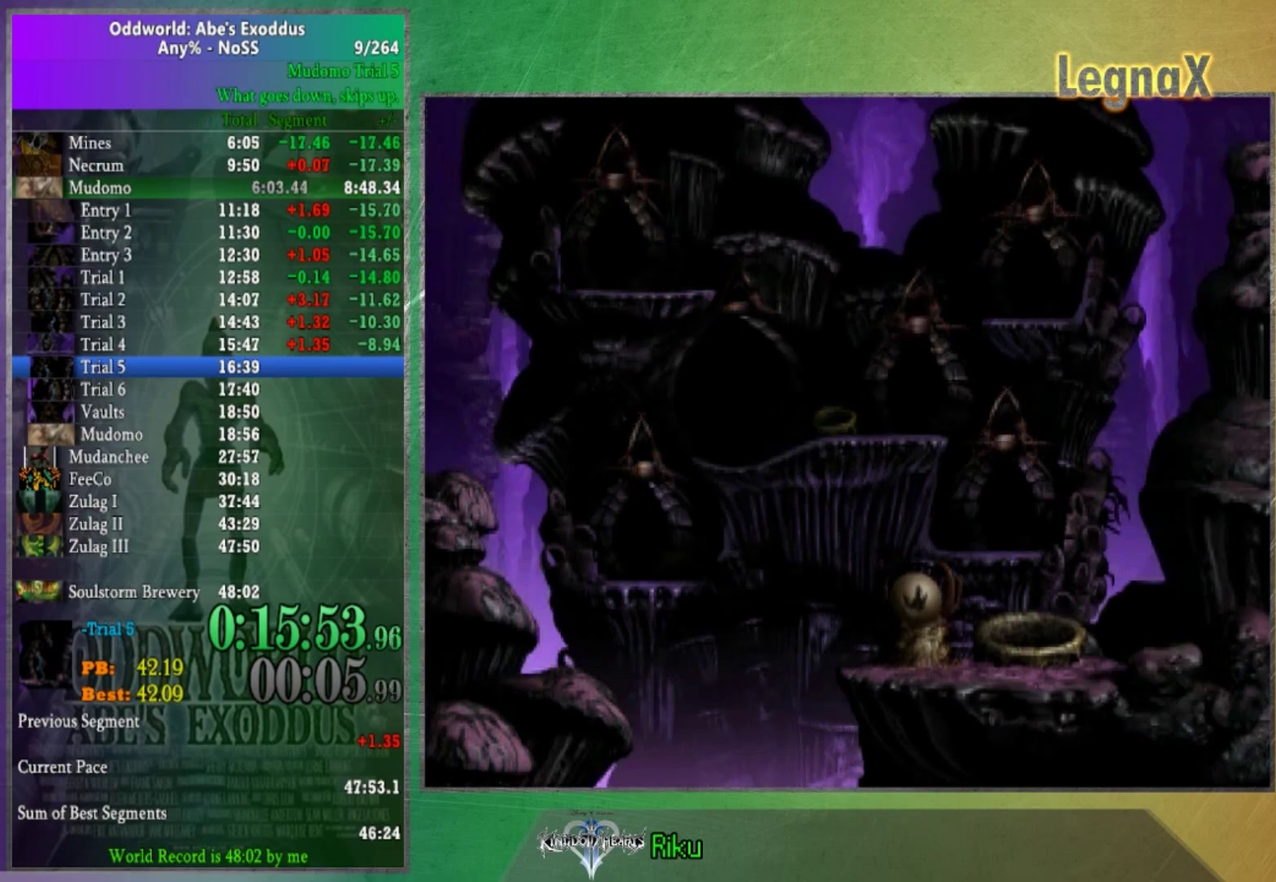
{"buttons": [], "left_stick": "center", "right_stick": "center"}
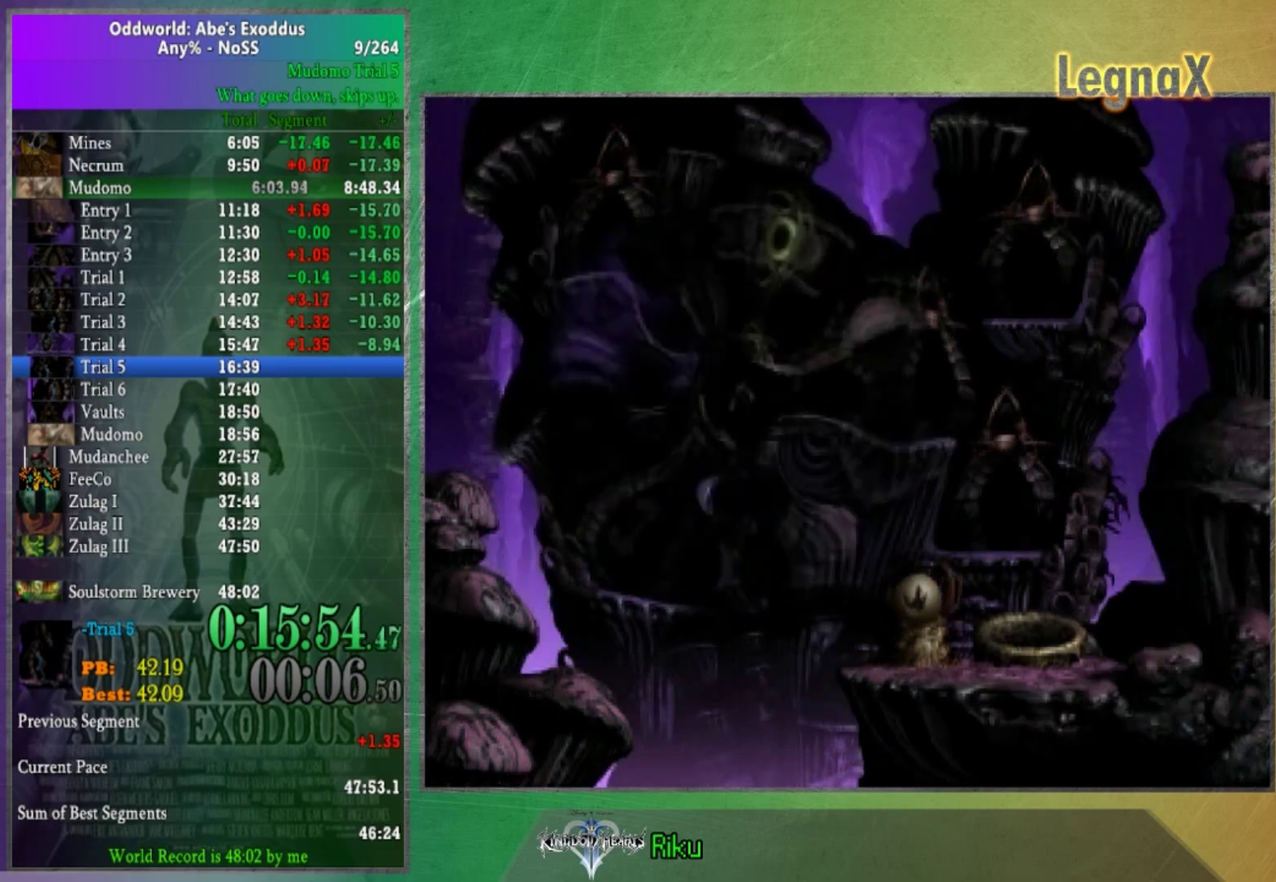
{"buttons": [], "left_stick": "center", "right_stick": "center"}
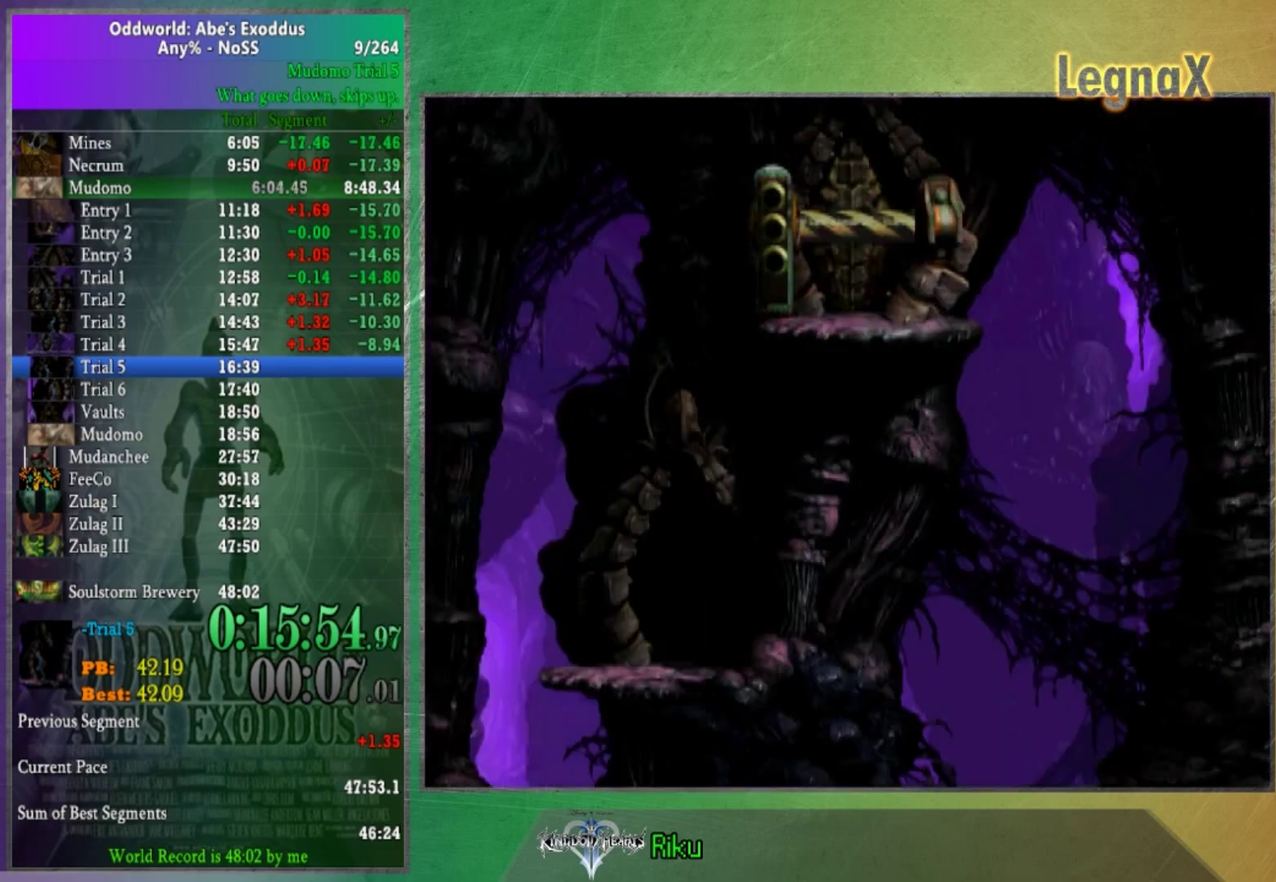
{"buttons": [], "left_stick": "left", "right_stick": "center"}
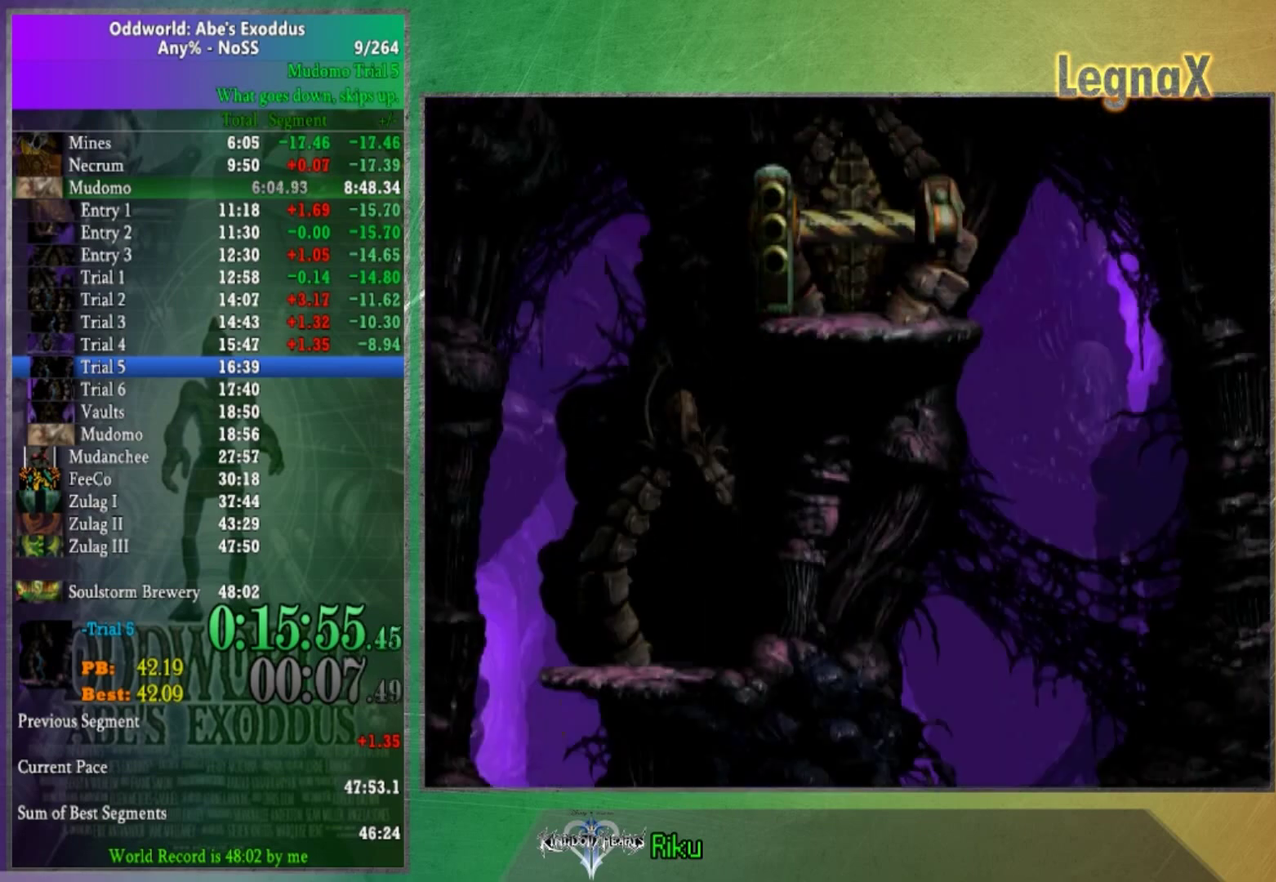
{"buttons": [], "left_stick": "left", "right_stick": "center", "events": []}
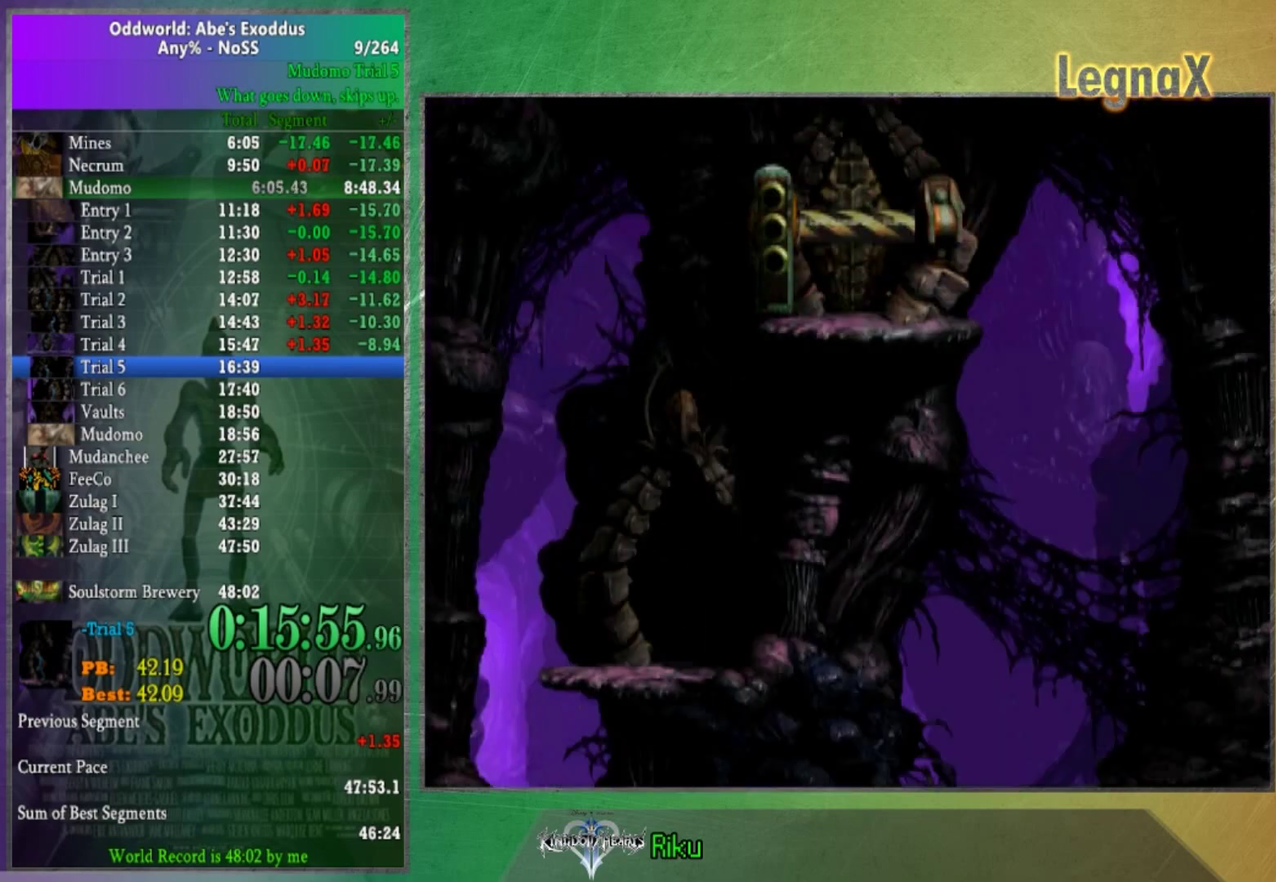
{"buttons": [], "left_stick": "left", "right_stick": "center", "events": []}